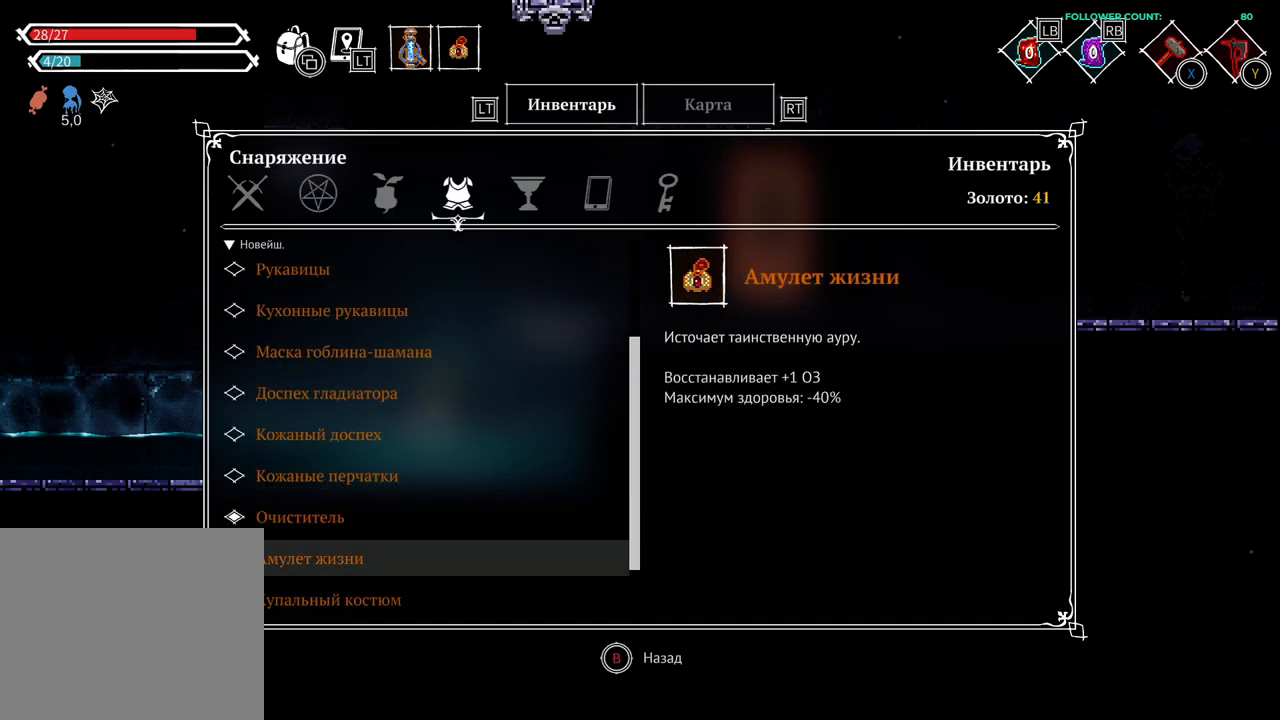
Gameplay with a controller (PlayStation layout); each line is a JSON object with the inputs held at the frame after it. "events" lists button and stick changes between this image and that frame as [ms after this image, input, new state], when the widget could be followed in between. Not read: L1 L3 R1 R3 SELECT START.
{"buttons": [], "left_stick": "center", "right_stick": "center", "events": [[83, "CROSS", "up"]]}
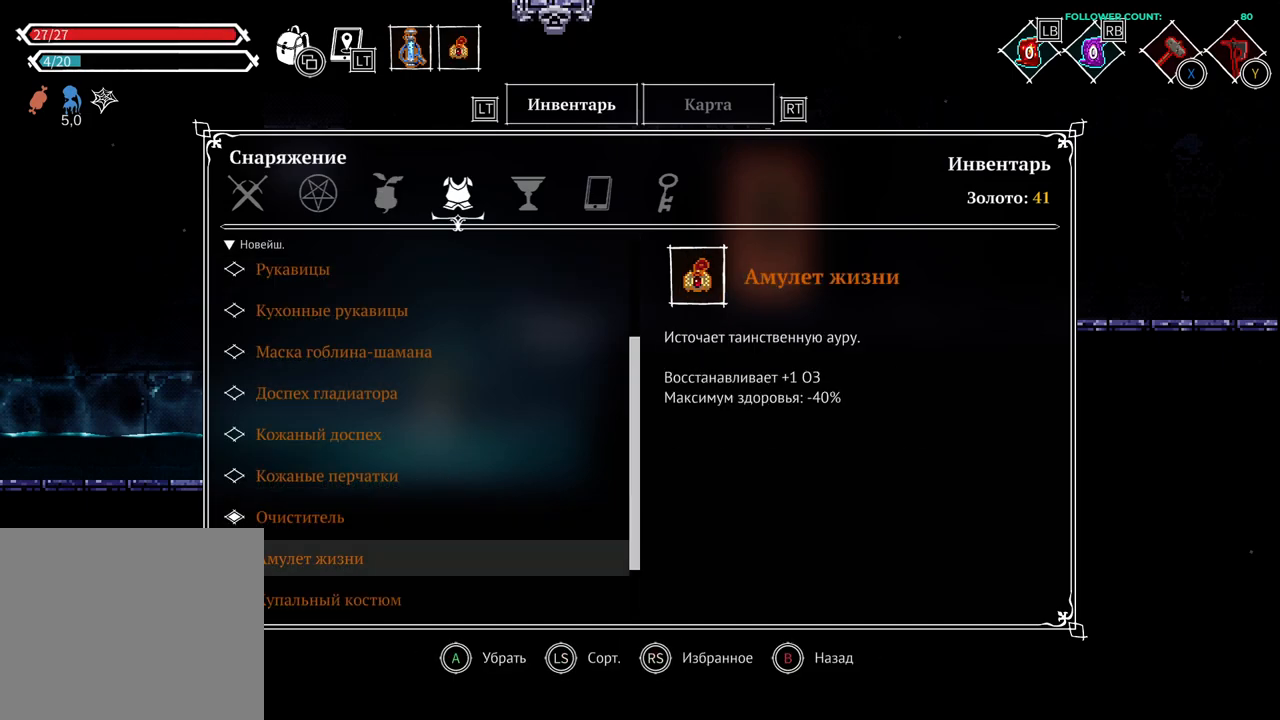
{"buttons": [], "left_stick": "center", "right_stick": "center", "events": [[333, "DPAD_UP", "down"], [483, "DPAD_UP", "up"]]}
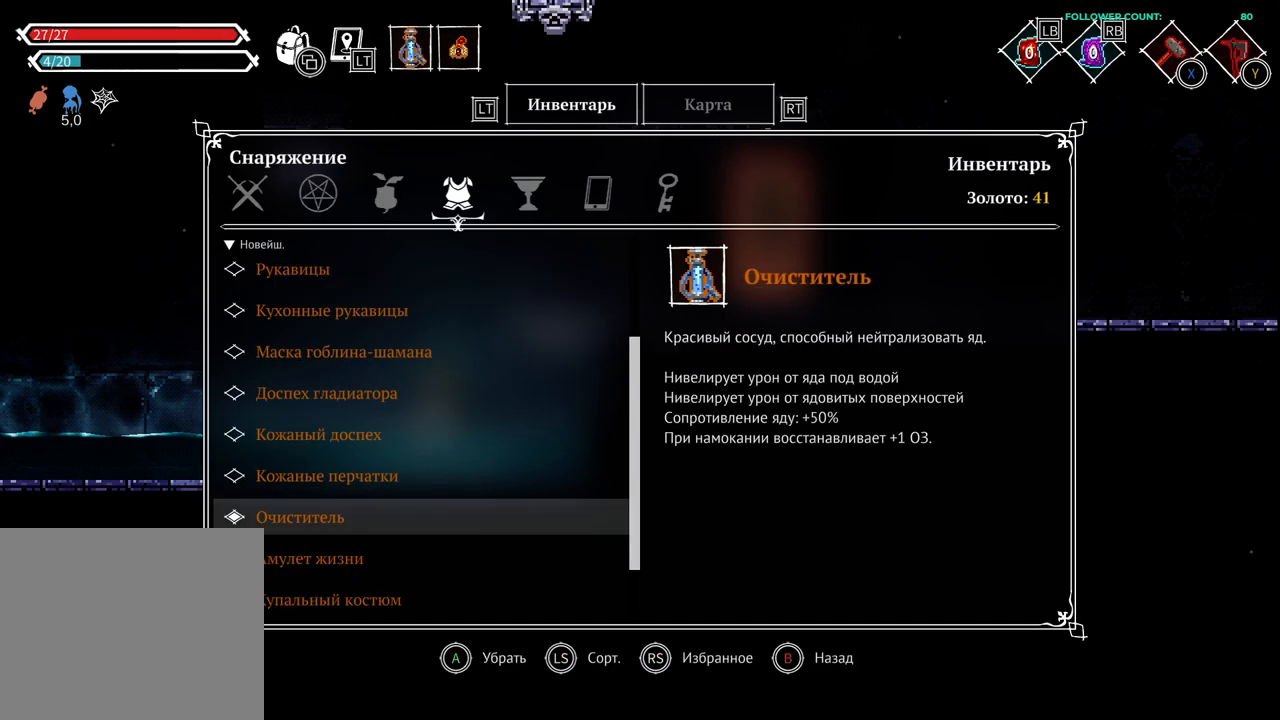
{"buttons": ["DPAD_UP"], "left_stick": "center", "right_stick": "center", "events": [[133, "CROSS", "down"], [233, "CROSS", "up"], [383, "DPAD_UP", "down"]]}
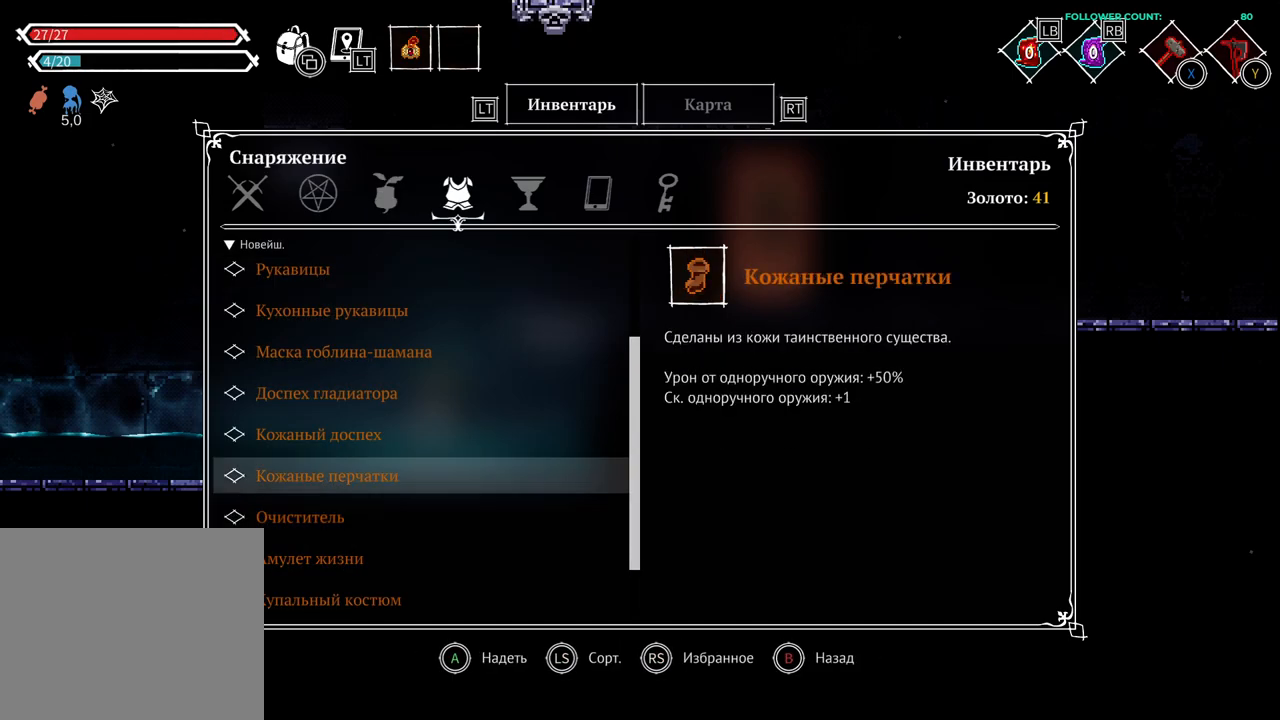
{"buttons": [], "left_stick": "center", "right_stick": "center", "events": [[33, "DPAD_UP", "up"], [83, "DPAD_UP", "down"], [183, "DPAD_UP", "up"]]}
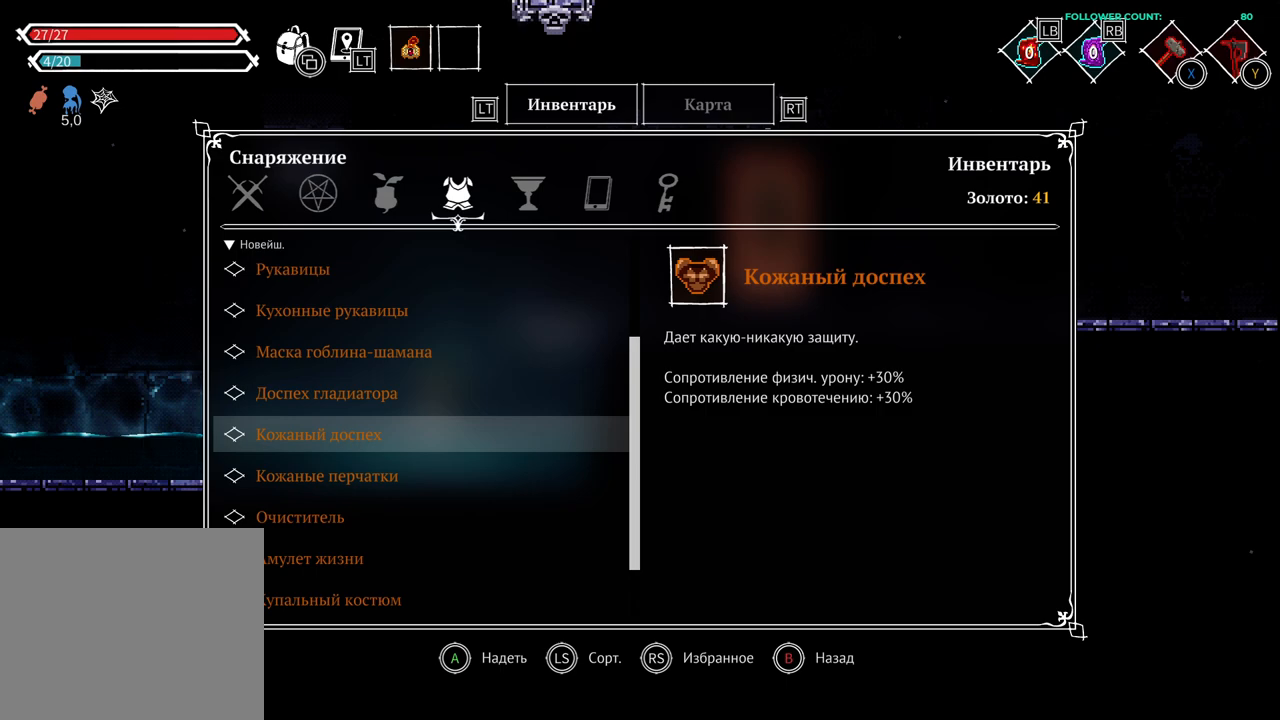
{"buttons": [], "left_stick": "center", "right_stick": "center", "events": [[133, "DPAD_UP", "down"], [183, "DPAD_UP", "up"], [333, "DPAD_UP", "down"], [383, "DPAD_UP", "up"]]}